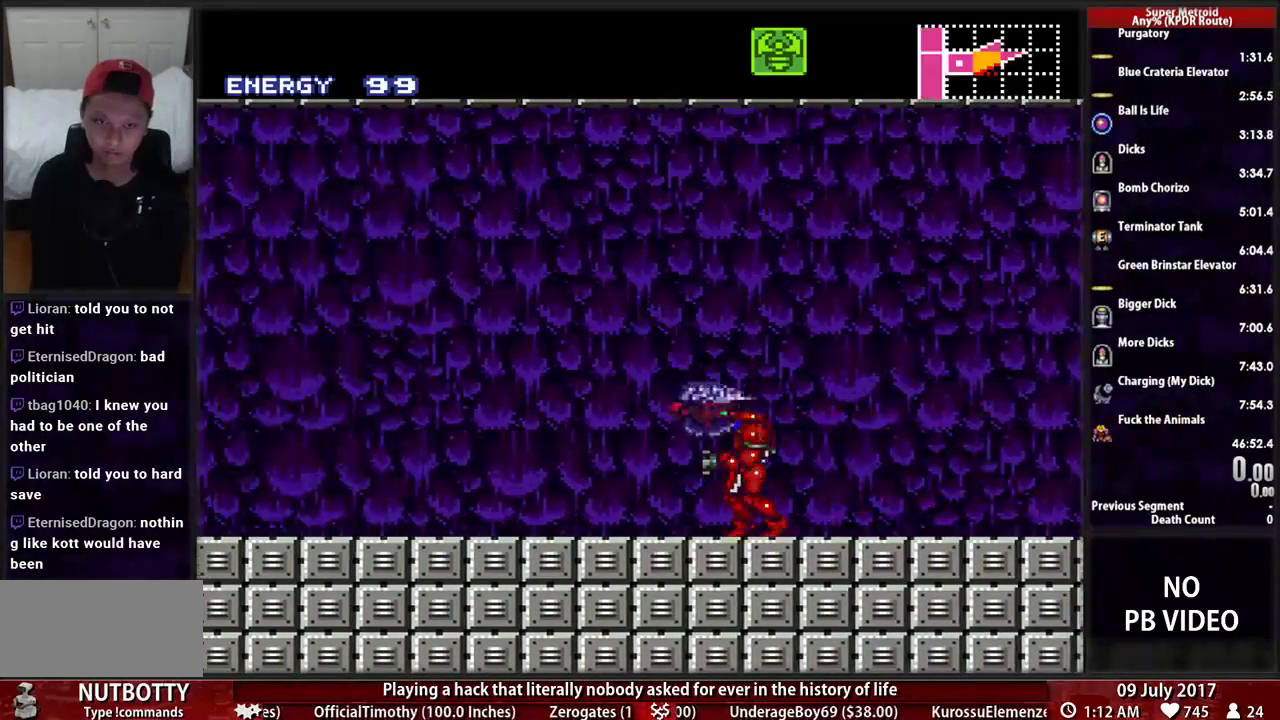
Gameplay with a controller (Nintendo layout); each line is a JSON object with the inputs held at the frame after it. "events" lists button and stick changes between this image and that frame as [ms after this image, input, new state], when the widget could be followed in between. Not read: L3 R3 SELECT START.
{"buttons": [], "events": [[52, "X", "up"], [121, "DPAD_DOWN", "up"], [121, "X", "down"], [310, "X", "up"], [414, "X", "down"], [483, "X", "up"]]}
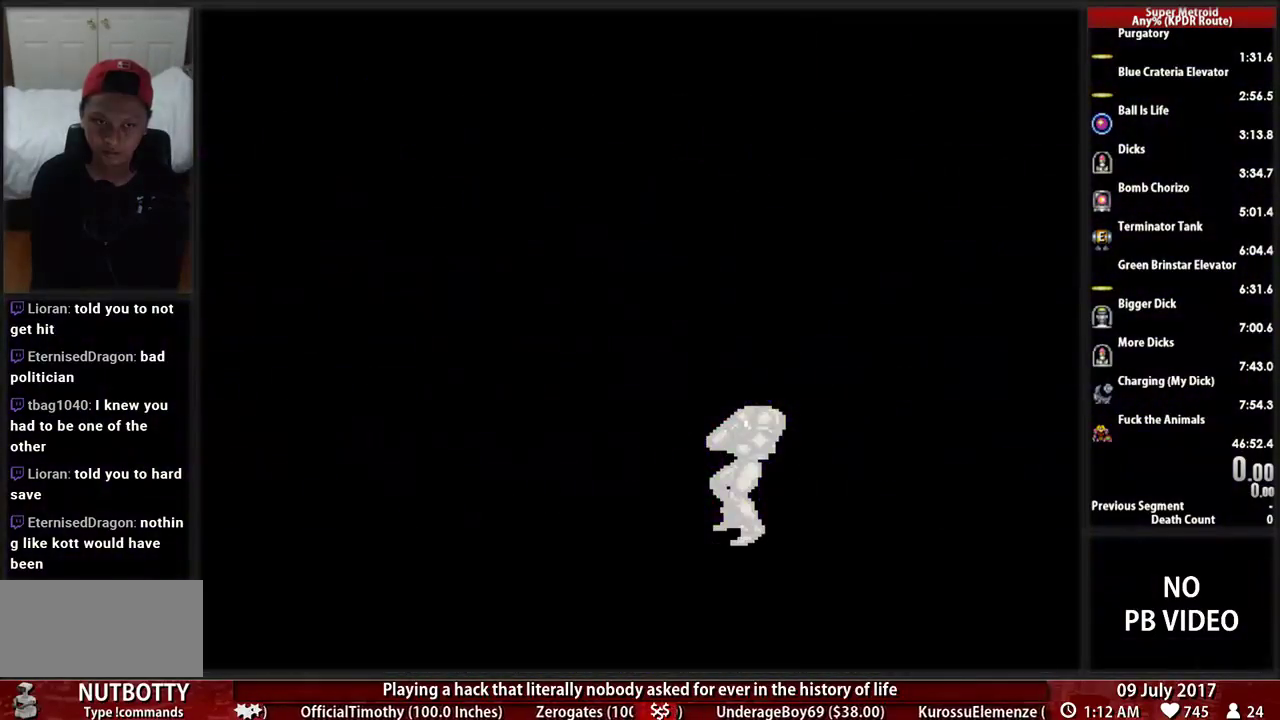
{"buttons": ["B"], "events": [[431, "B", "down"]]}
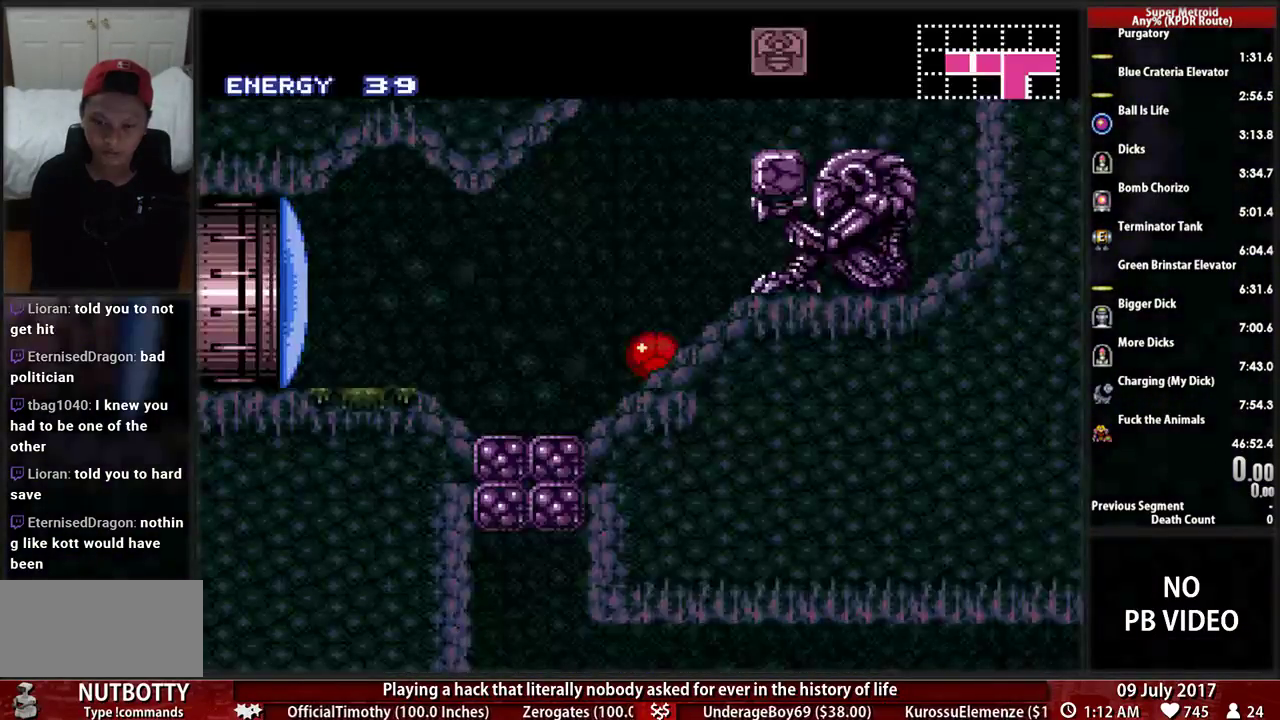
{"buttons": ["A", "DPAD_LEFT"], "events": [[34, "DPAD_LEFT", "down"], [293, "A", "down"], [293, "B", "up"]]}
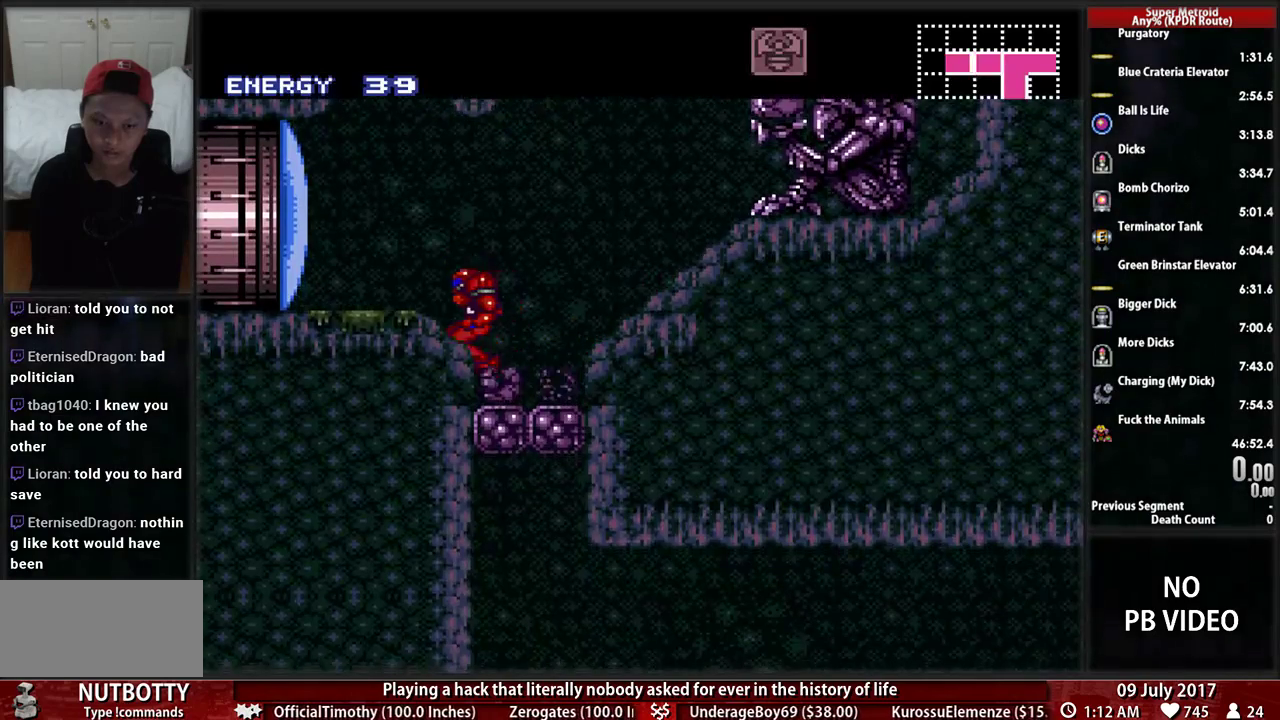
{"buttons": [], "events": [[172, "A", "up"], [414, "DPAD_LEFT", "up"]]}
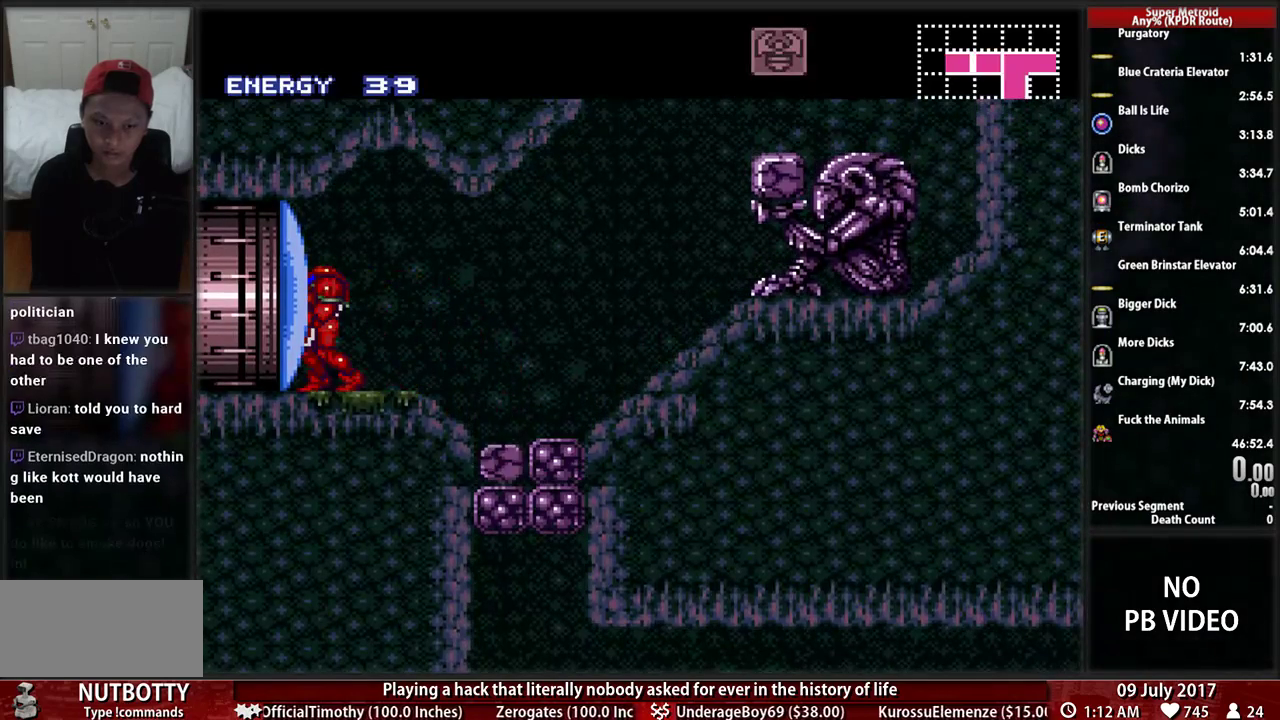
{"buttons": ["X"], "events": [[190, "B", "down"], [414, "X", "down"], [448, "B", "up"]]}
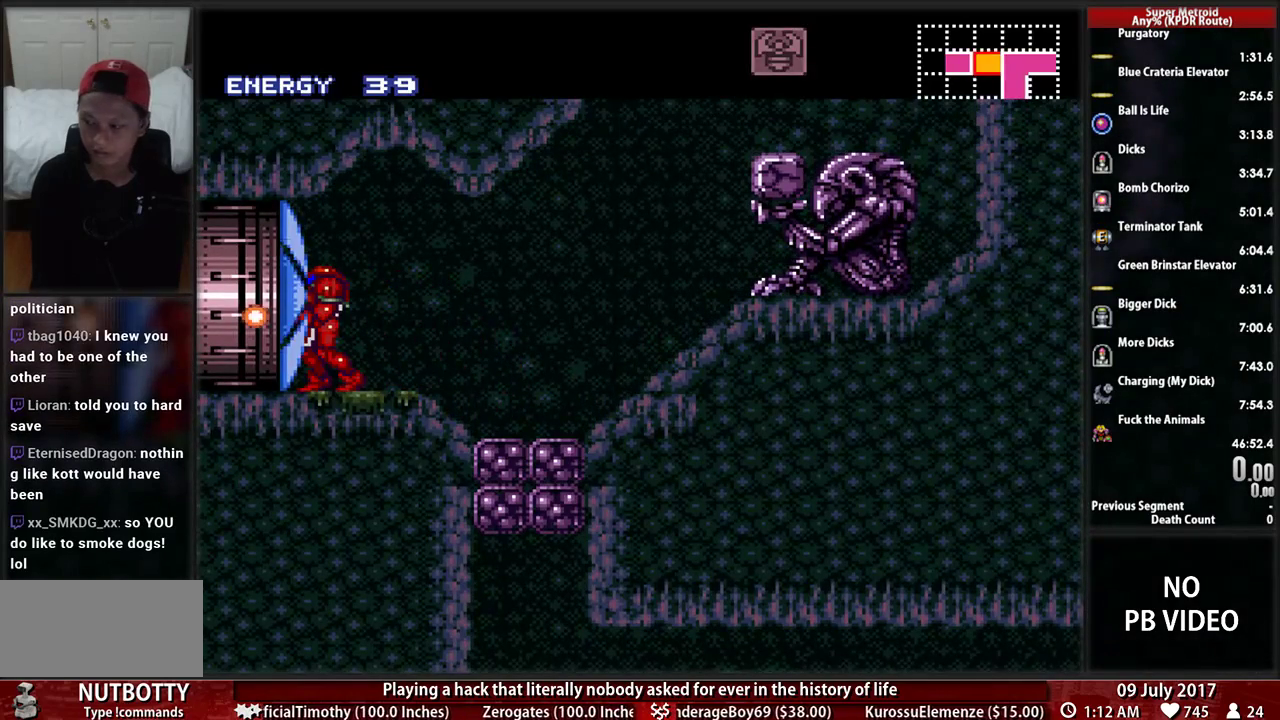
{"buttons": ["B", "DPAD_LEFT"], "events": [[121, "B", "down"], [190, "X", "up"], [483, "DPAD_LEFT", "down"]]}
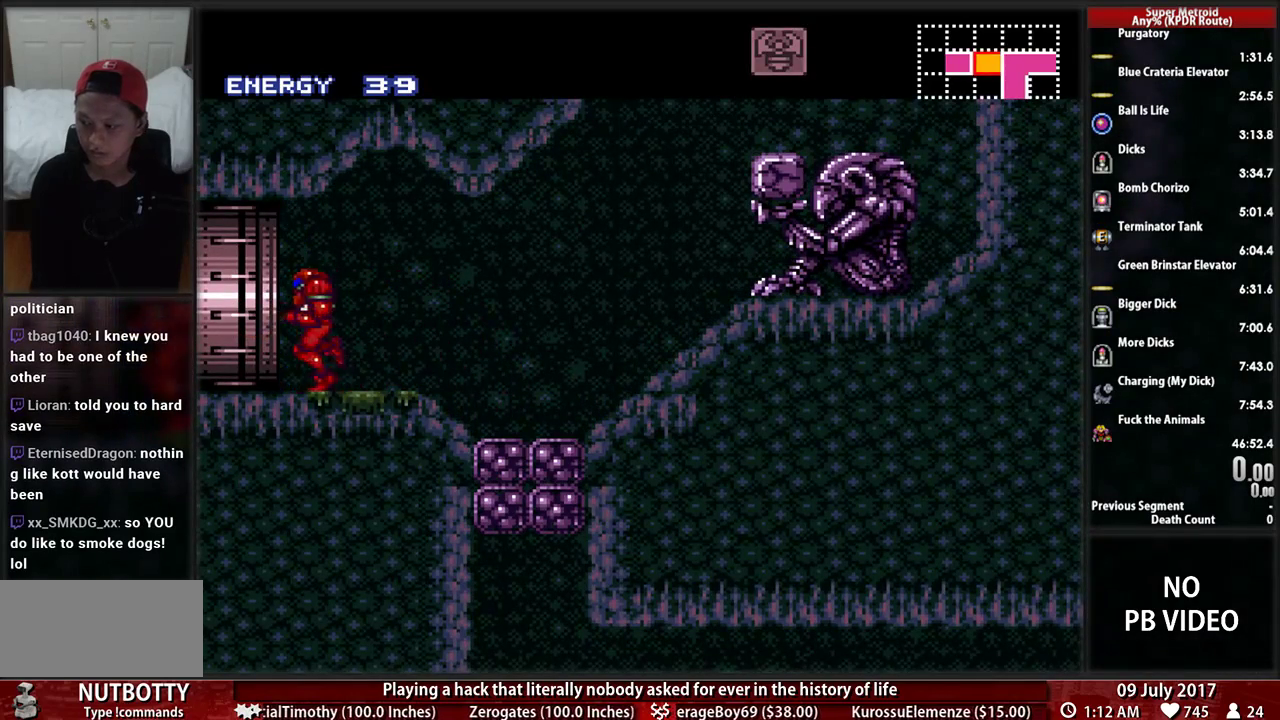
{"buttons": ["A", "DPAD_LEFT"], "events": [[155, "A", "down"], [190, "B", "up"]]}
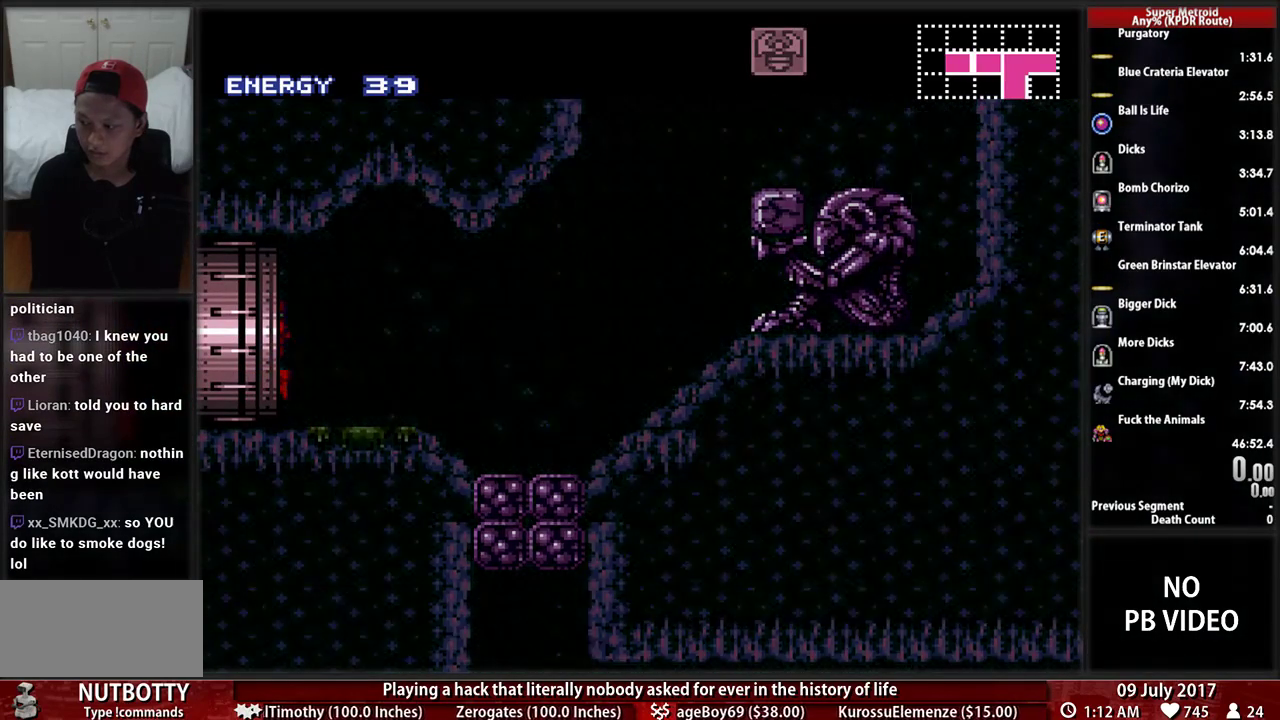
{"buttons": ["DPAD_LEFT"], "events": [[207, "A", "up"]]}
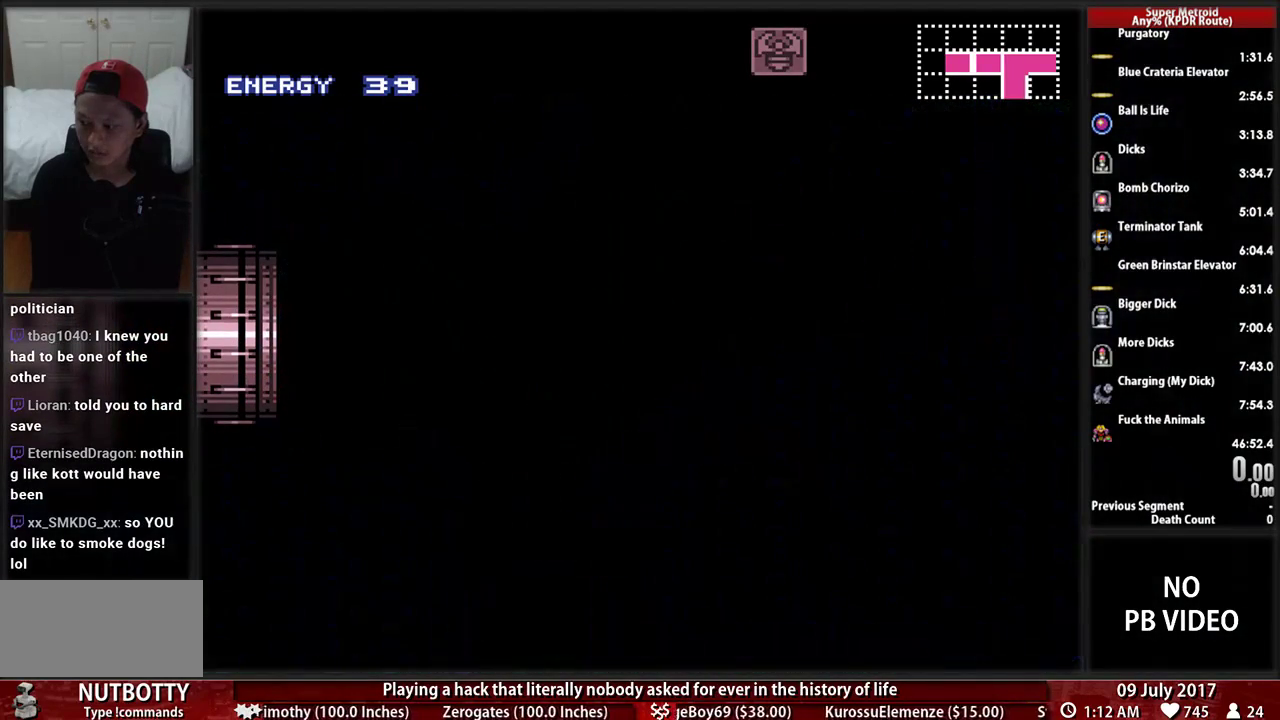
{"buttons": ["B", "DPAD_LEFT"], "events": [[431, "B", "down"]]}
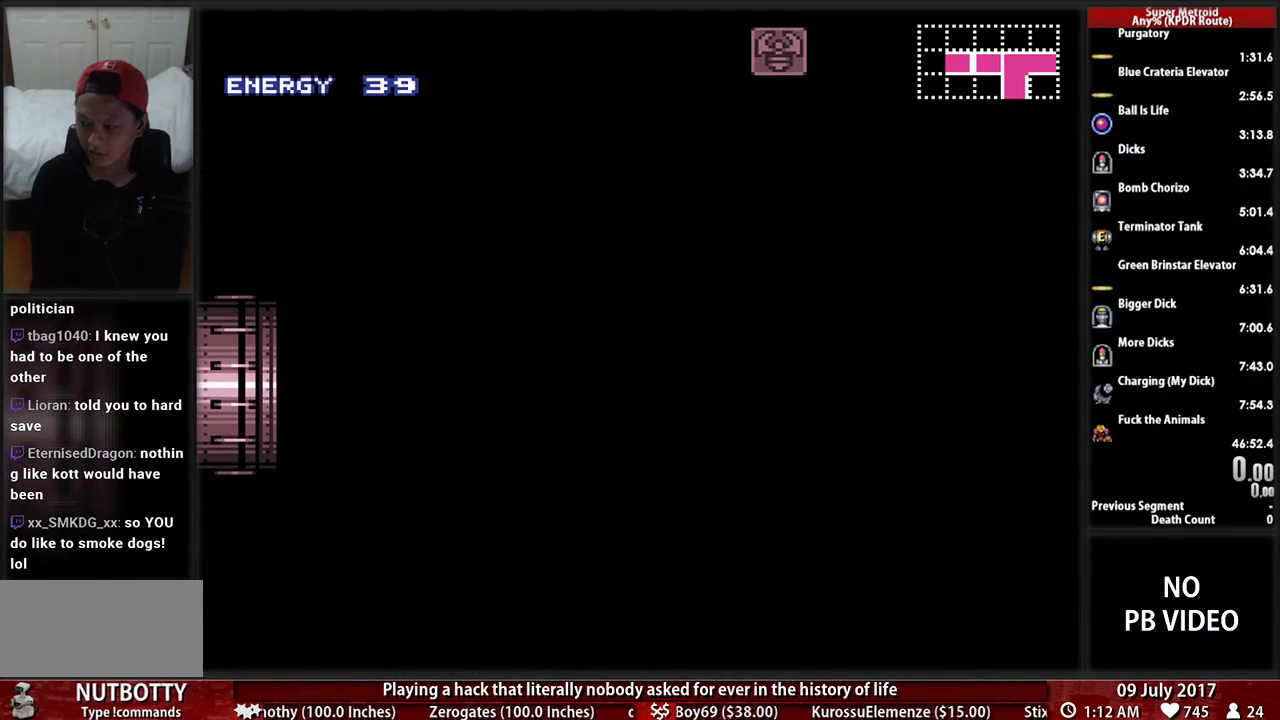
{"buttons": ["A", "DPAD_LEFT"], "events": [[362, "B", "up"], [431, "A", "down"]]}
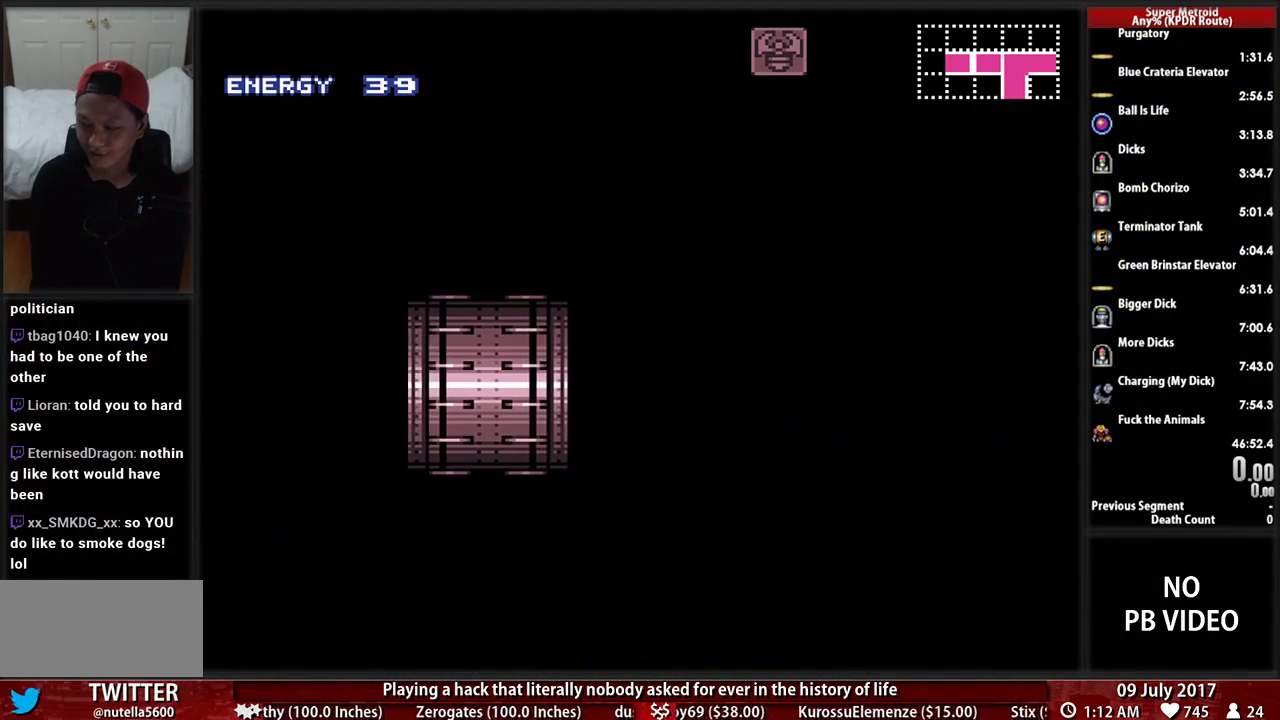
{"buttons": ["A", "DPAD_LEFT"], "events": []}
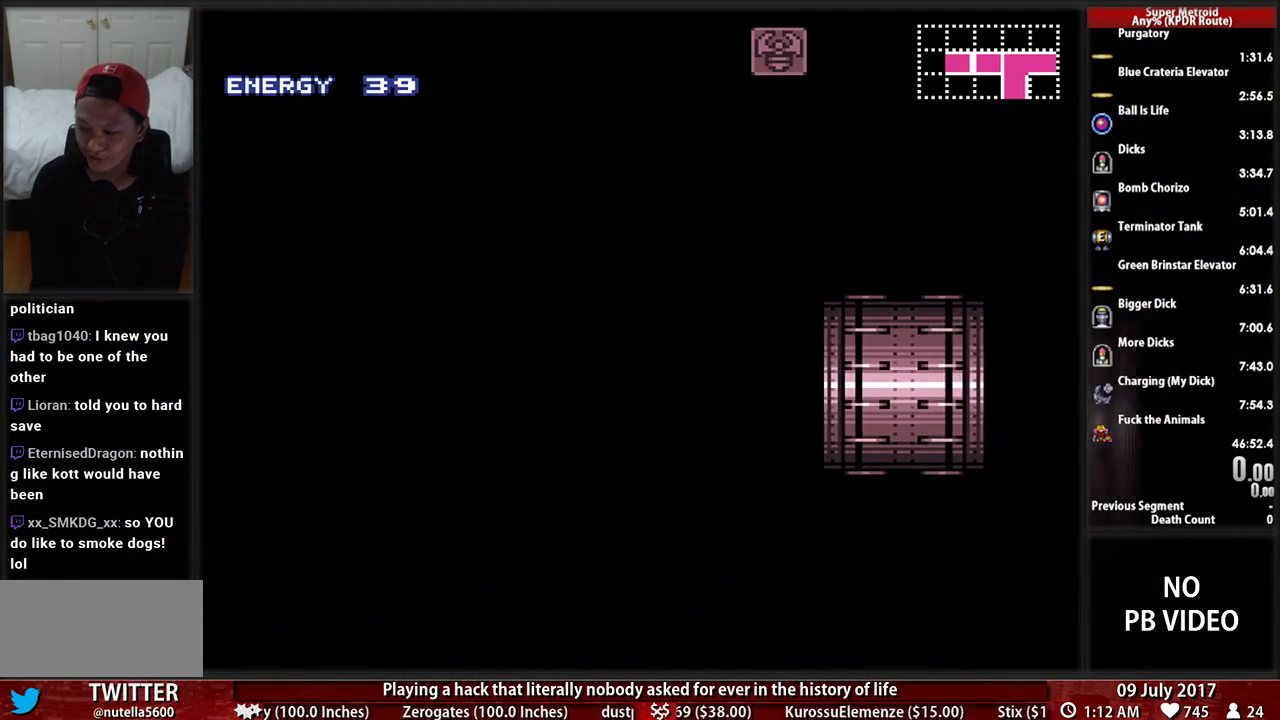
{"buttons": ["DPAD_LEFT"], "events": [[466, "A", "up"]]}
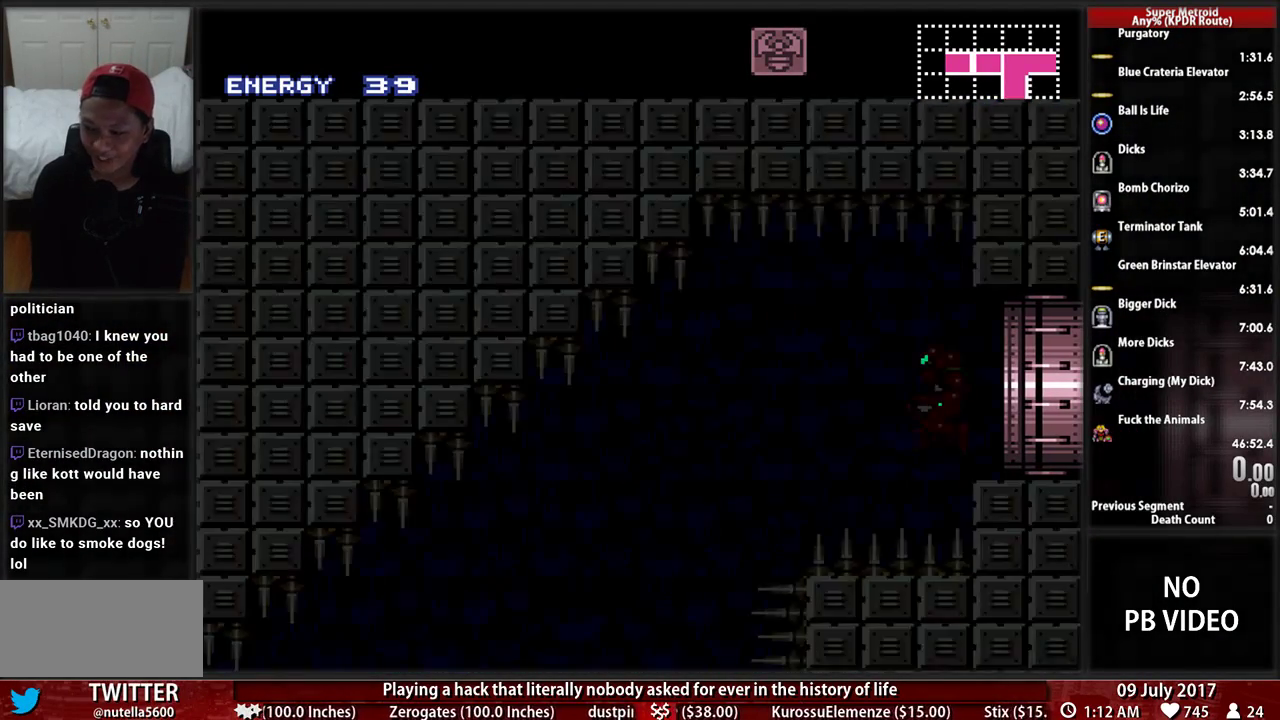
{"buttons": ["DPAD_LEFT"], "events": [[328, "A", "down"], [466, "A", "up"]]}
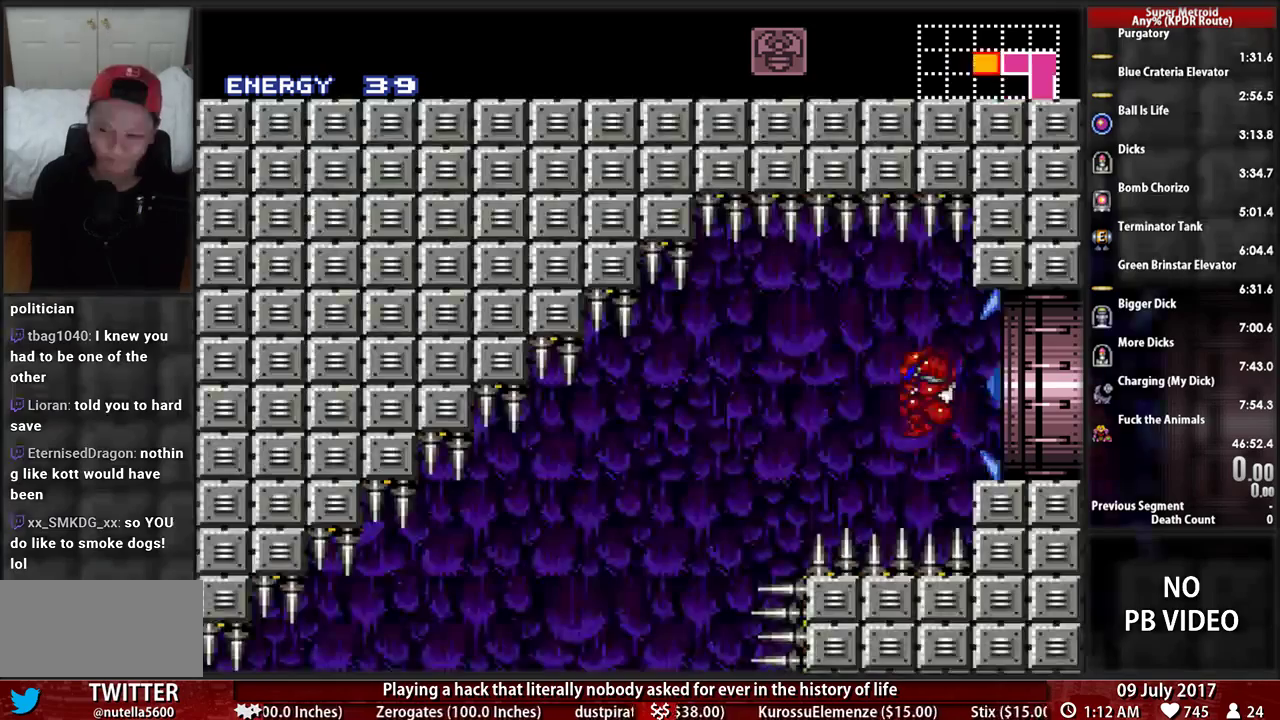
{"buttons": ["DPAD_LEFT"], "events": []}
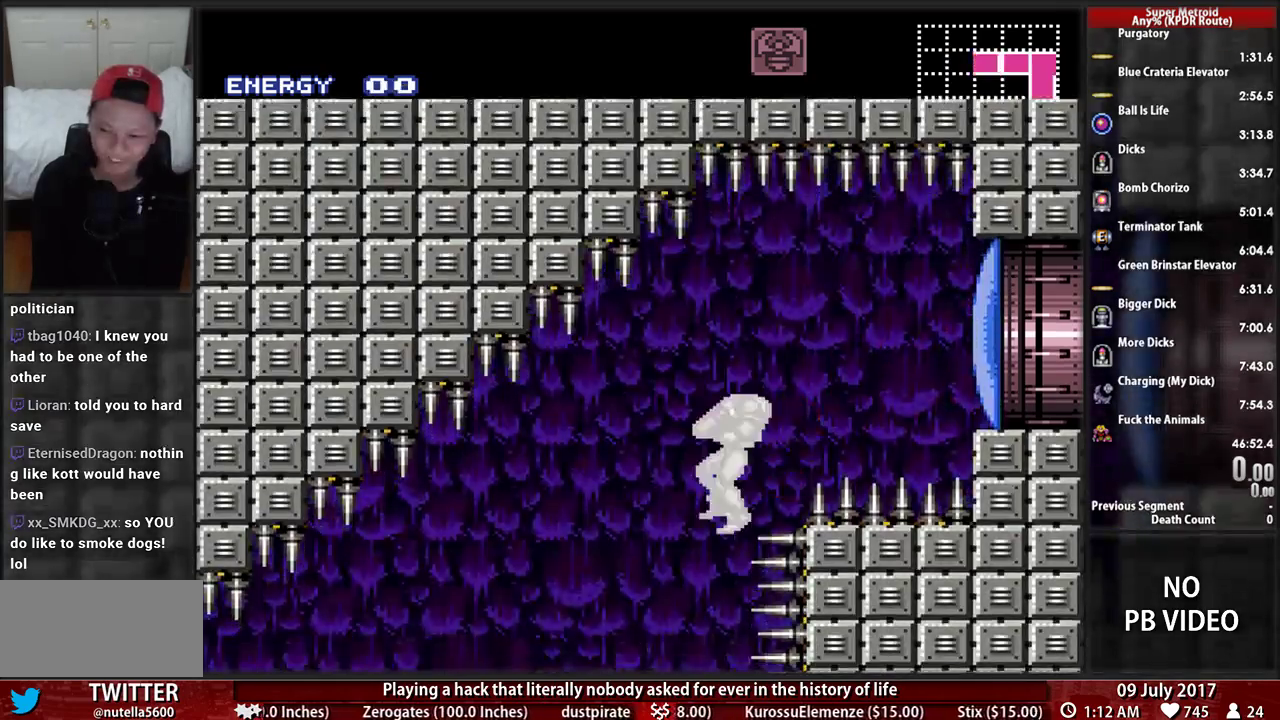
{"buttons": [], "events": [[121, "DPAD_DOWN", "down"], [155, "DPAD_LEFT", "up"], [379, "DPAD_DOWN", "up"]]}
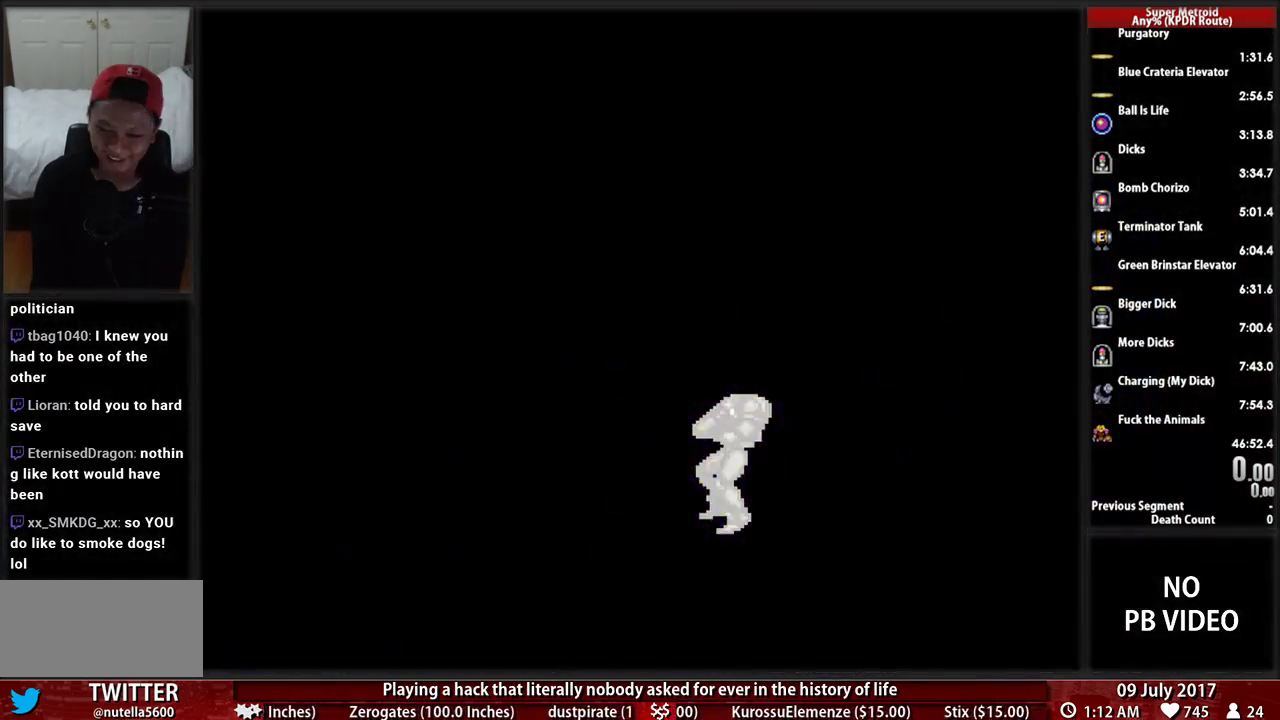
{"buttons": ["B", "DPAD_LEFT"], "events": [[155, "B", "down"], [310, "DPAD_LEFT", "down"]]}
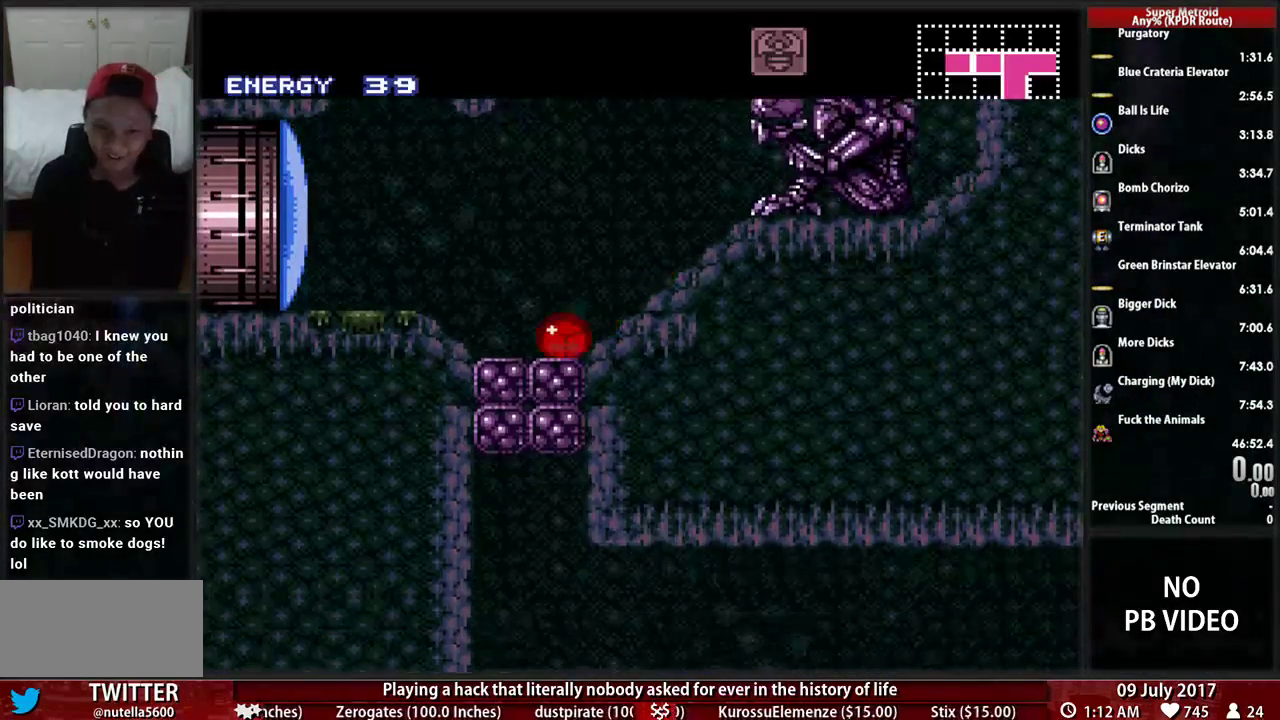
{"buttons": ["B"], "events": [[190, "DPAD_LEFT", "up"], [190, "DPAD_UP", "down"], [310, "DPAD_LEFT", "down"], [345, "DPAD_UP", "up"], [483, "DPAD_LEFT", "up"]]}
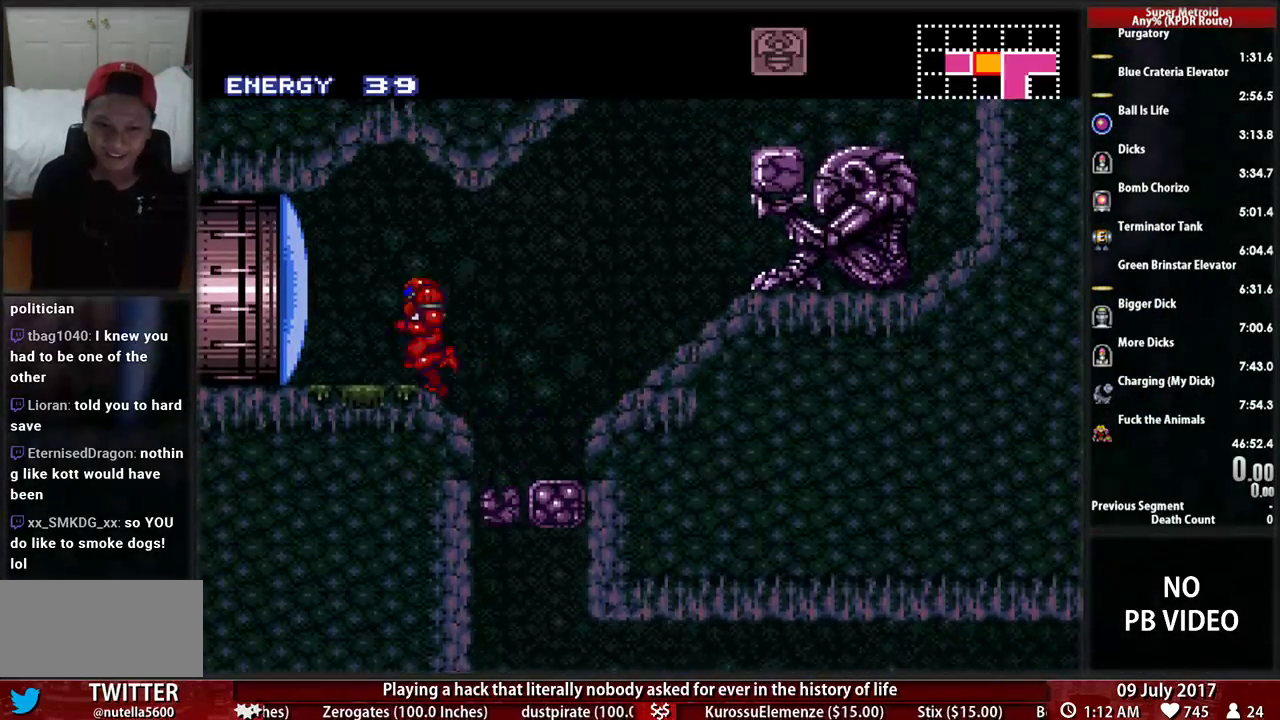
{"buttons": ["B"], "events": [[17, "B", "up"], [276, "B", "down"]]}
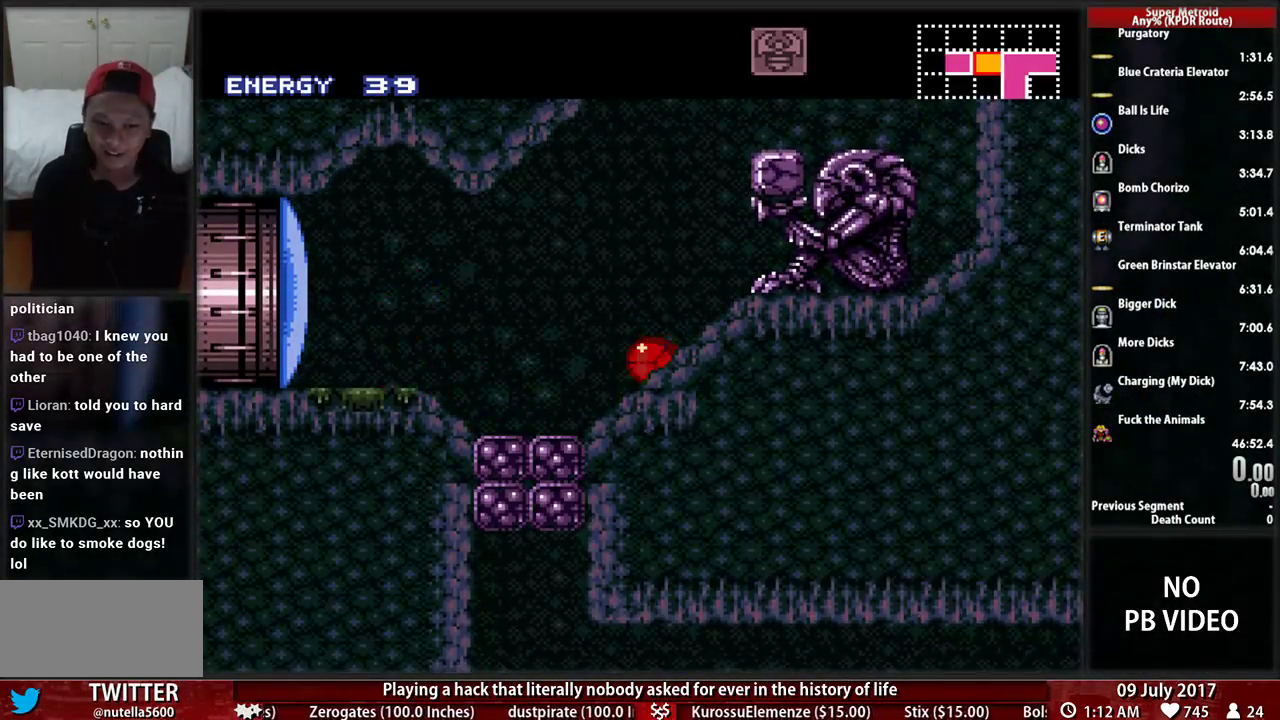
{"buttons": ["B", "DPAD_LEFT"], "events": [[121, "DPAD_LEFT", "down"]]}
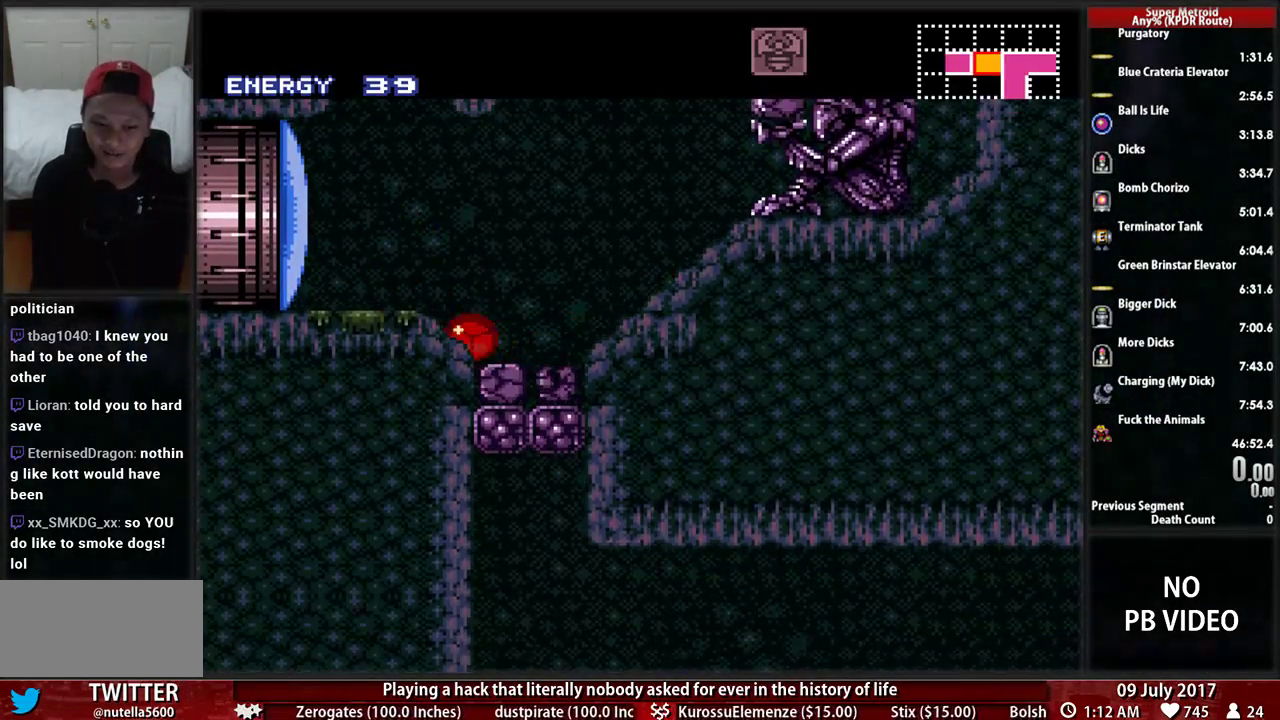
{"buttons": ["B"], "events": [[17, "A", "down"], [121, "DPAD_LEFT", "up"], [121, "X", "down"], [155, "A", "up"], [310, "X", "up"]]}
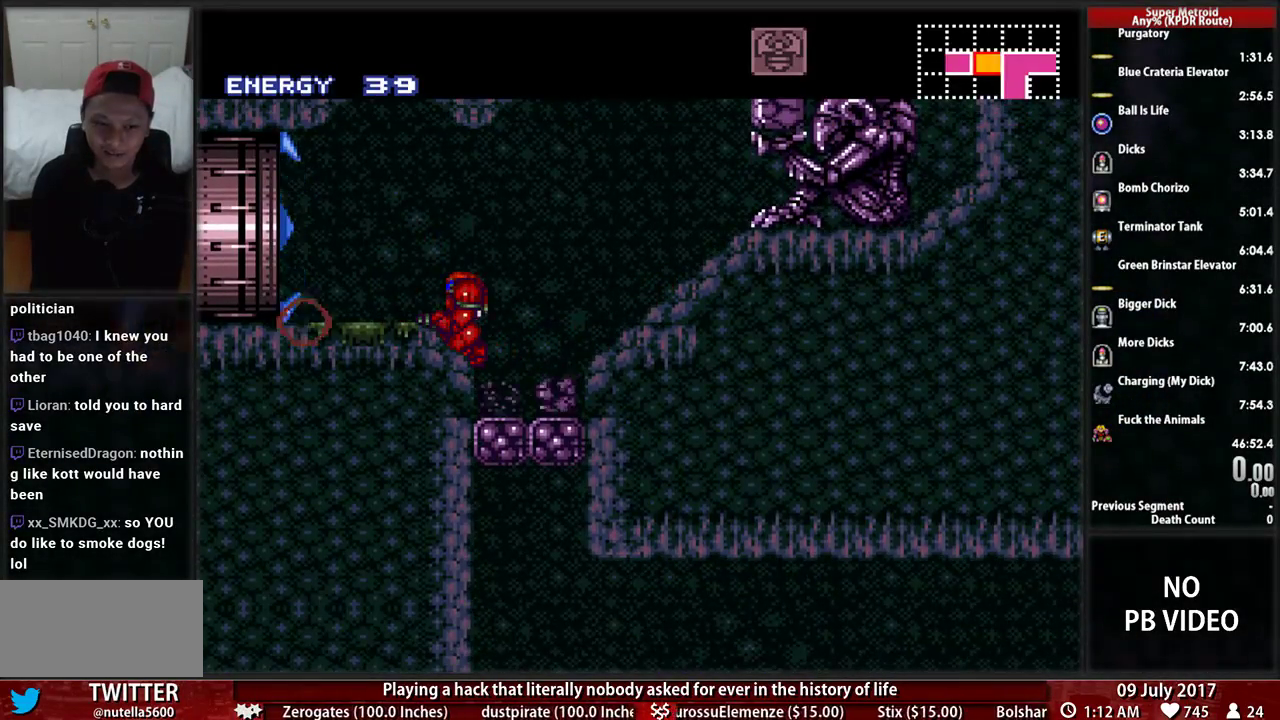
{"buttons": ["A", "DPAD_LEFT"], "events": [[86, "DPAD_LEFT", "down"], [448, "A", "down"], [448, "B", "up"]]}
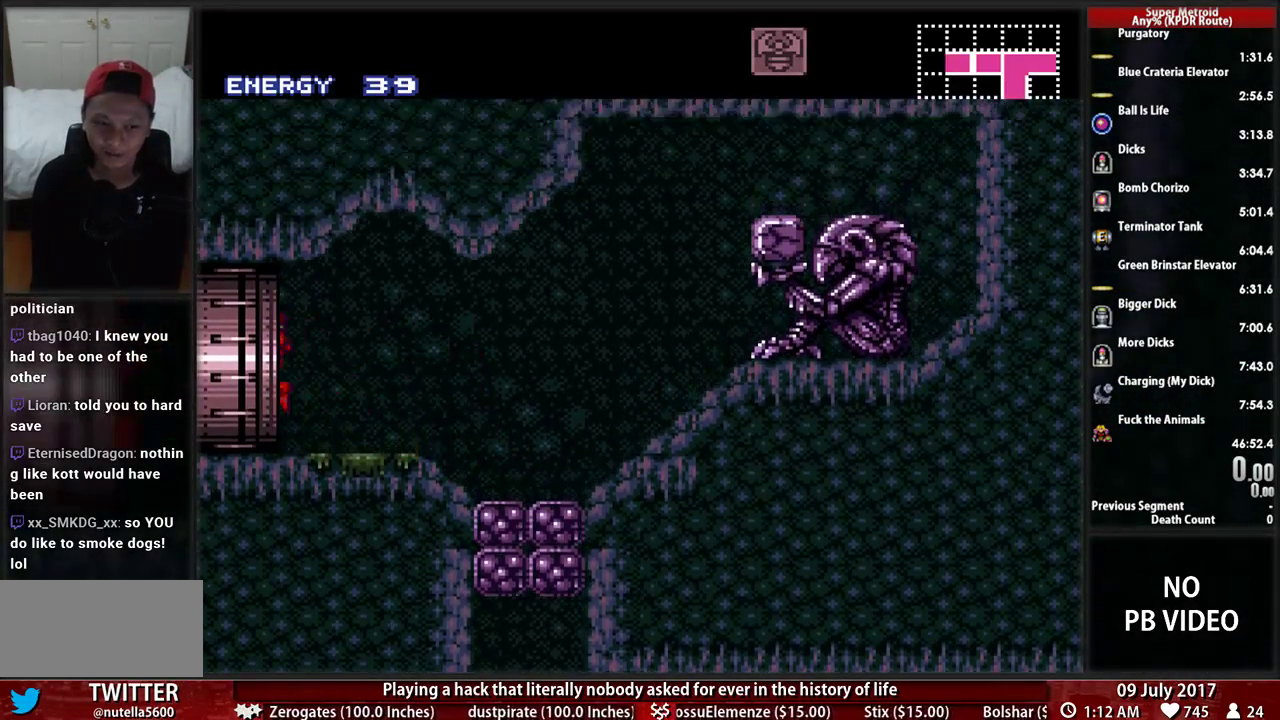
{"buttons": [], "events": [[86, "A", "up"], [345, "DPAD_LEFT", "up"]]}
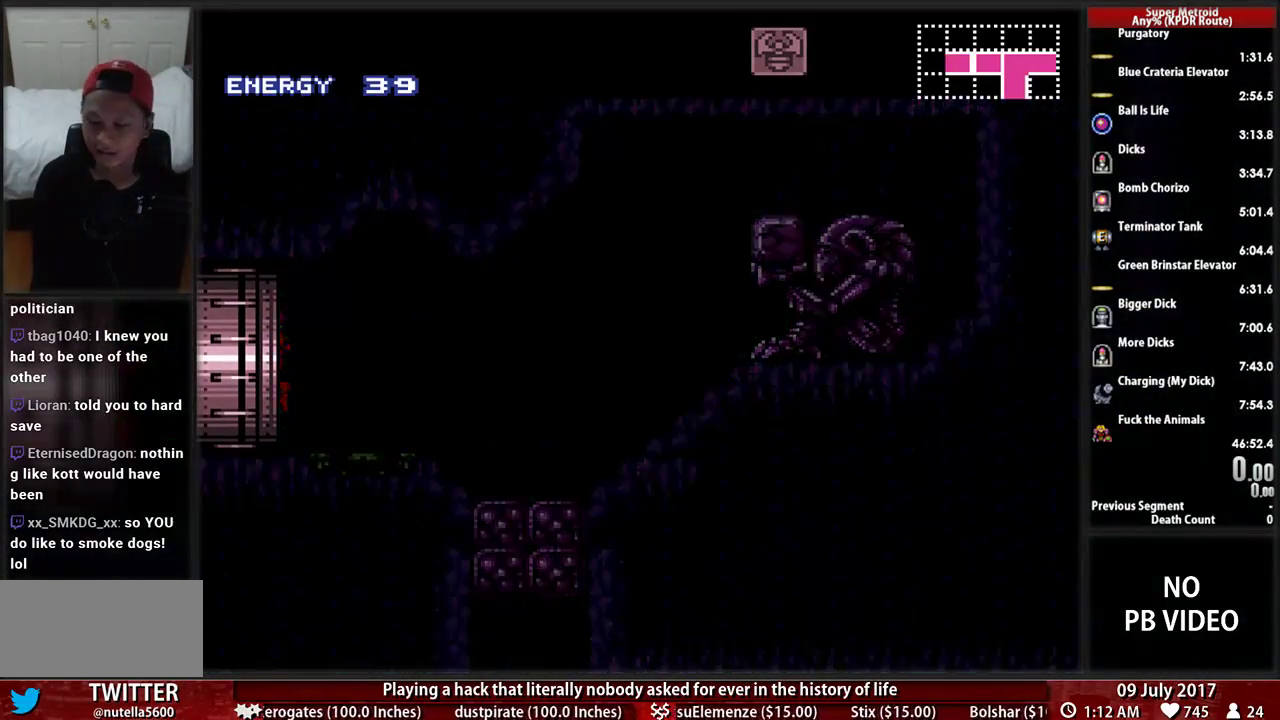
{"buttons": ["DPAD_DOWN"], "events": [[17, "DPAD_DOWN", "down"], [276, "R1", "down"], [310, "L1", "down"], [431, "L1", "up"], [431, "R1", "up"]]}
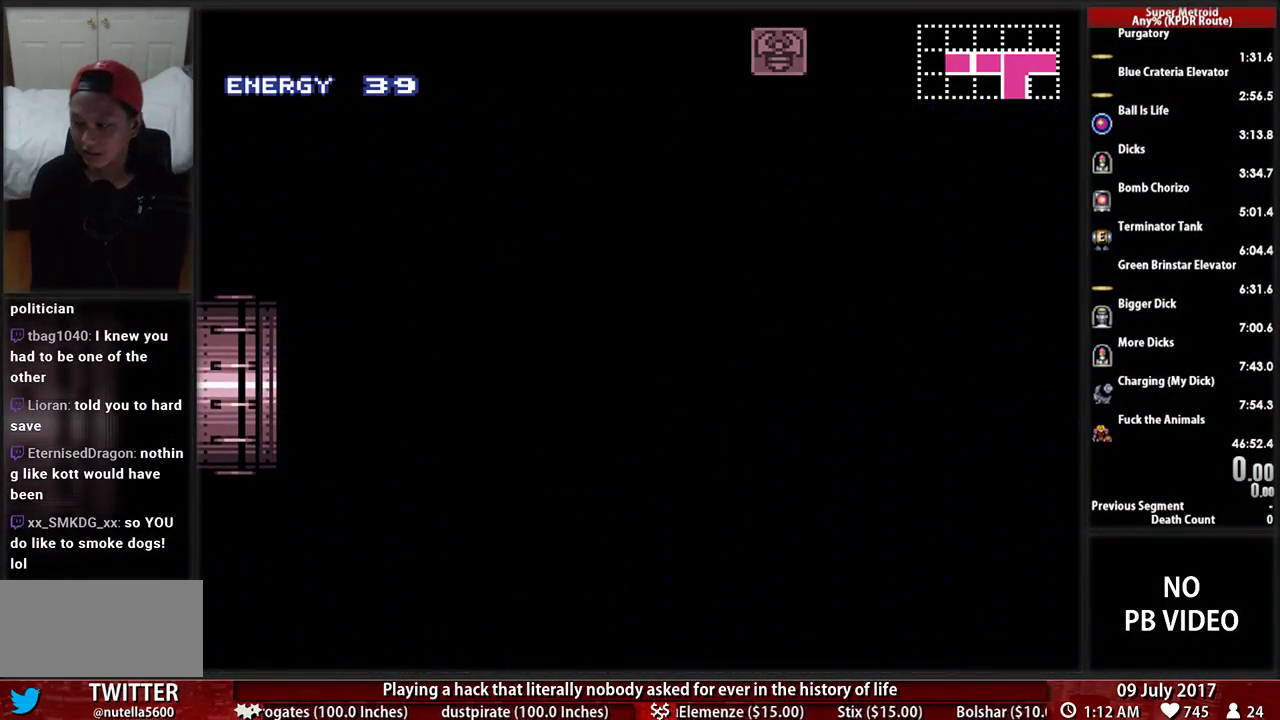
{"buttons": ["DPAD_DOWN"], "events": []}
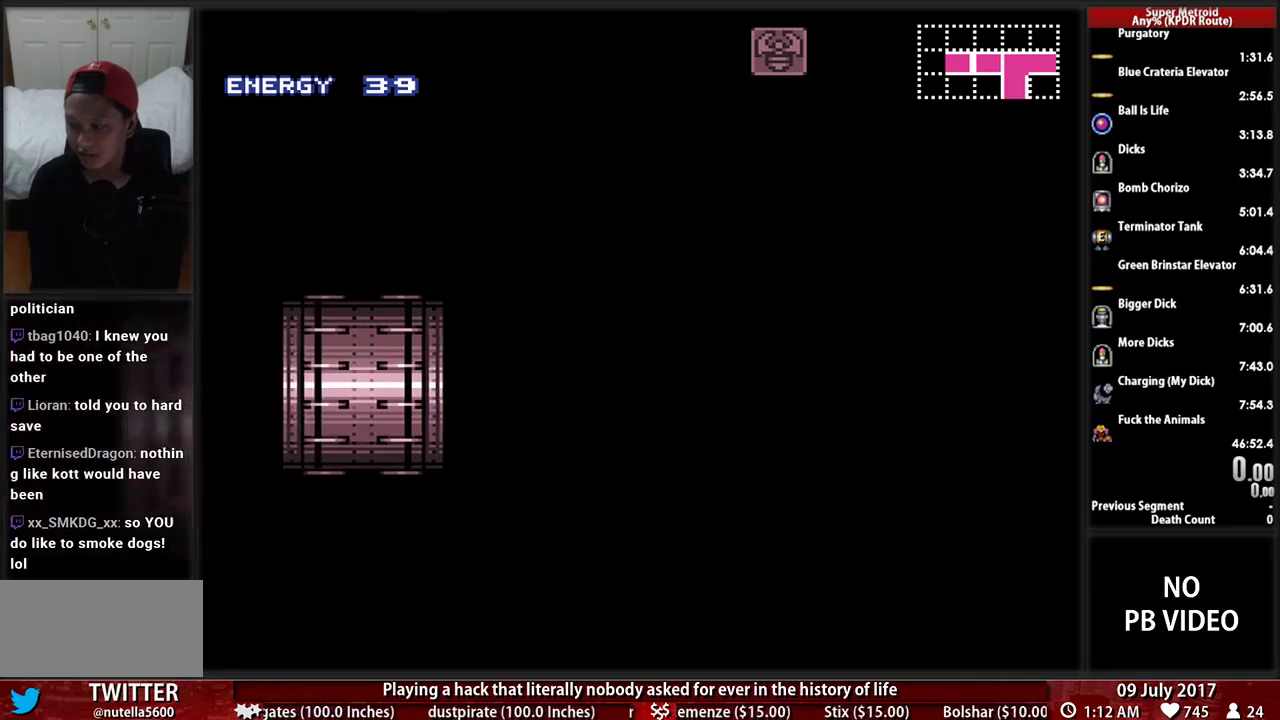
{"buttons": ["DPAD_DOWN"], "events": []}
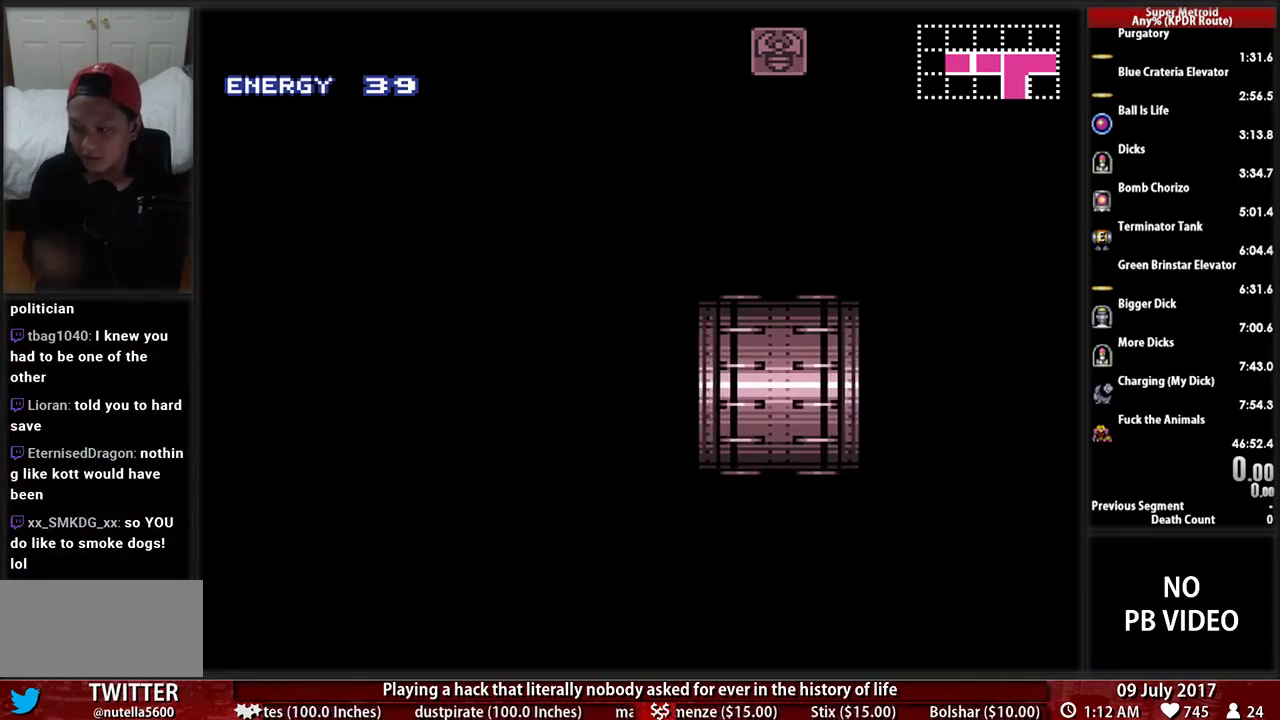
{"buttons": ["DPAD_DOWN"], "events": []}
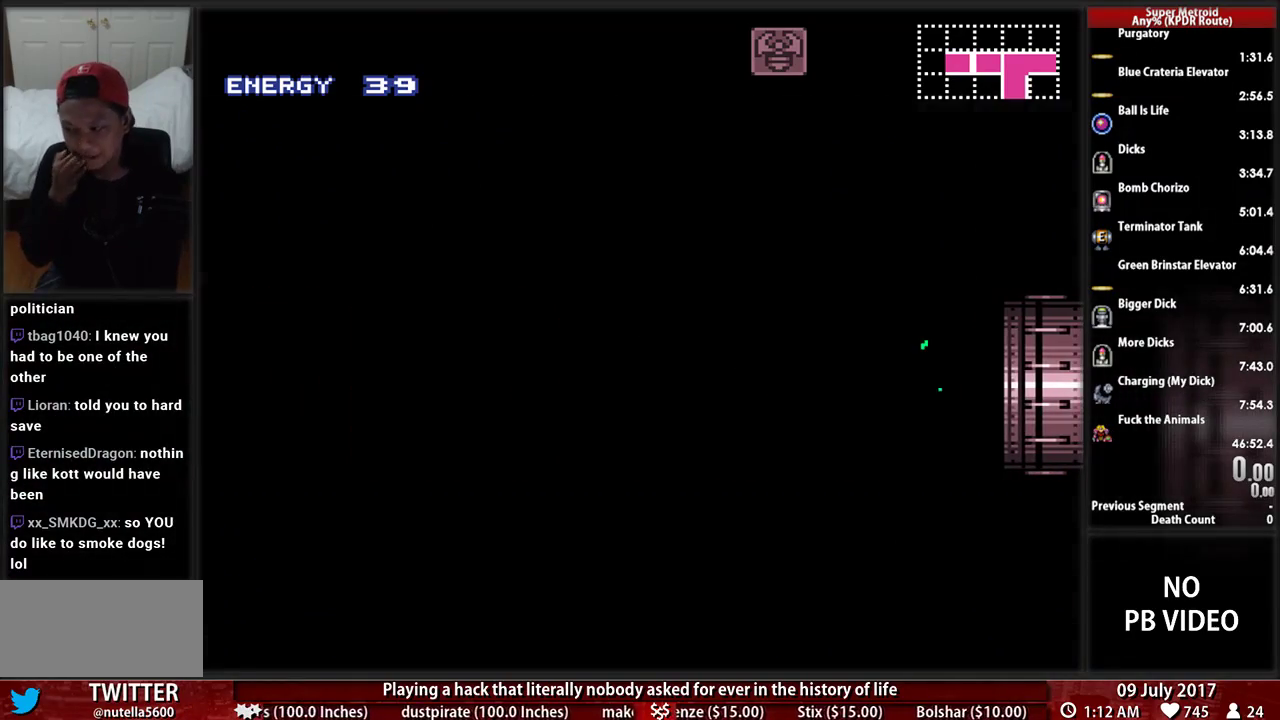
{"buttons": ["DPAD_DOWN"], "events": []}